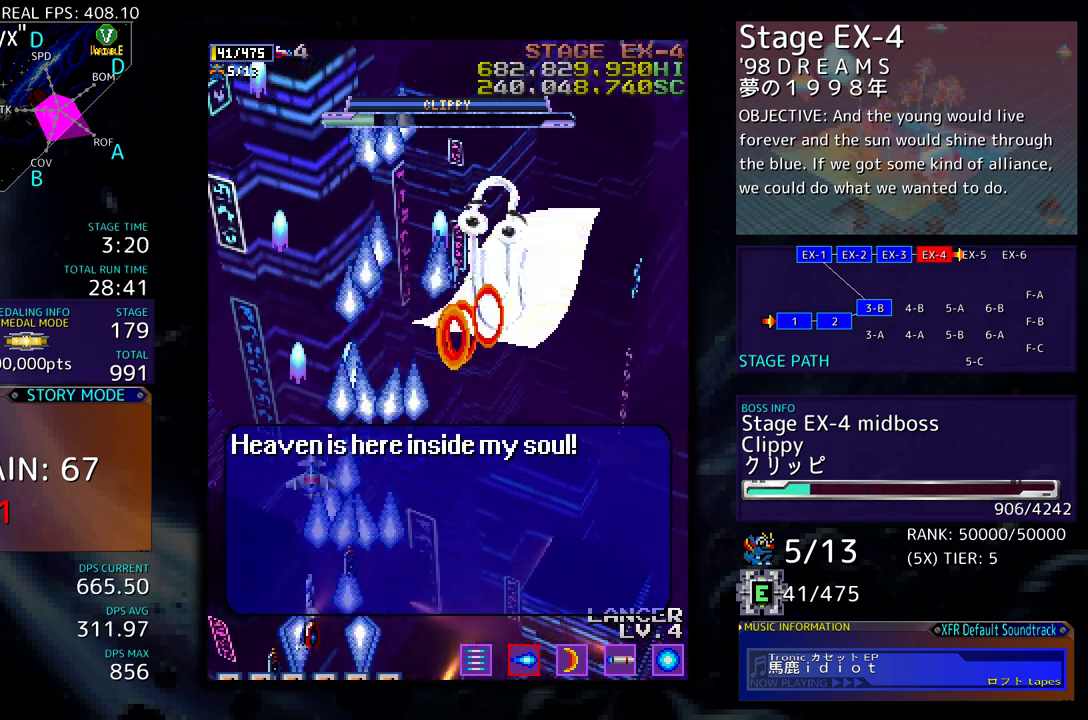
Gameplay with a controller (arcade stick); each line is a JSON object with the inputs held at the frame after it. "events" lists button and stick changes between this image and that frame as [ms after this image, input, new state], when the widget could be followed in between. Not read: L3 R3 other_buttons.
{"buttons": [], "events": [[50, "DPAD_LEFT", "up"], [333, "DPAD_UP", "up"], [350, "DPAD_UP", "down"], [417, "DPAD_UP", "up"]]}
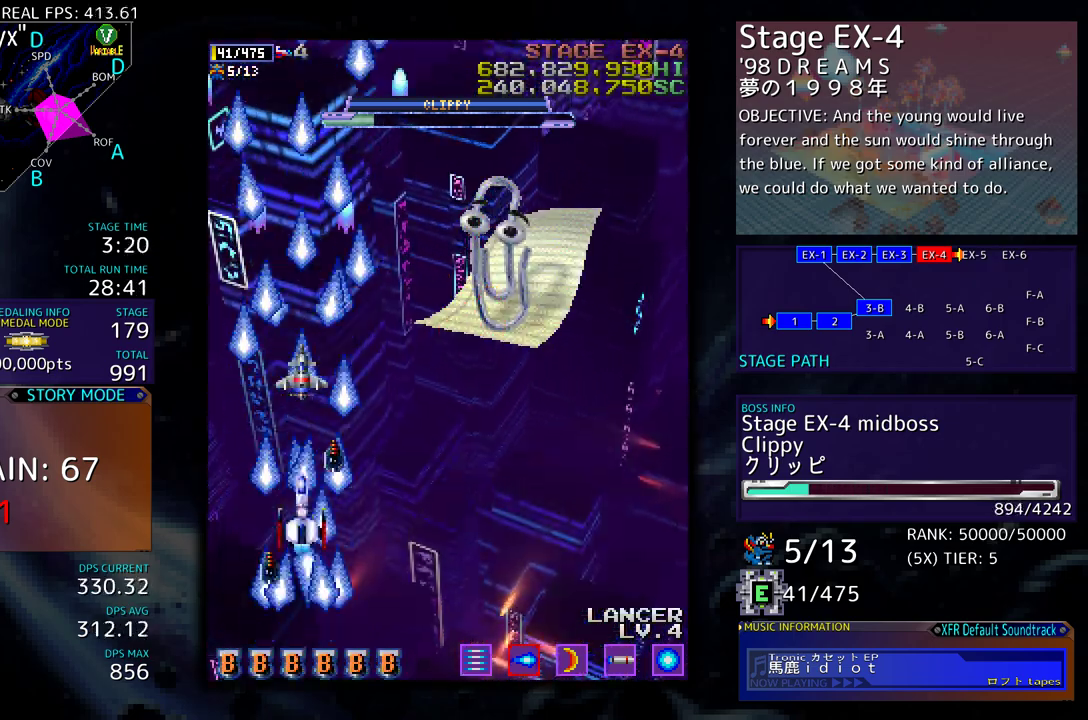
{"buttons": [], "events": []}
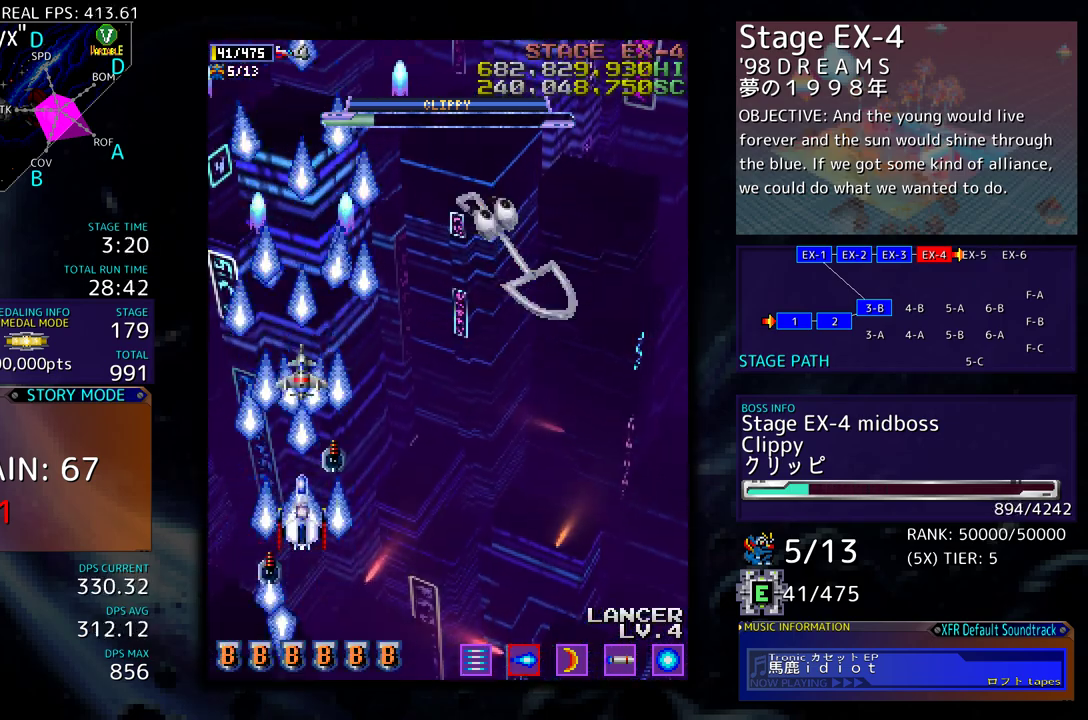
{"buttons": [], "events": [[133, "DPAD_DOWN", "down"], [267, "DPAD_DOWN", "up"]]}
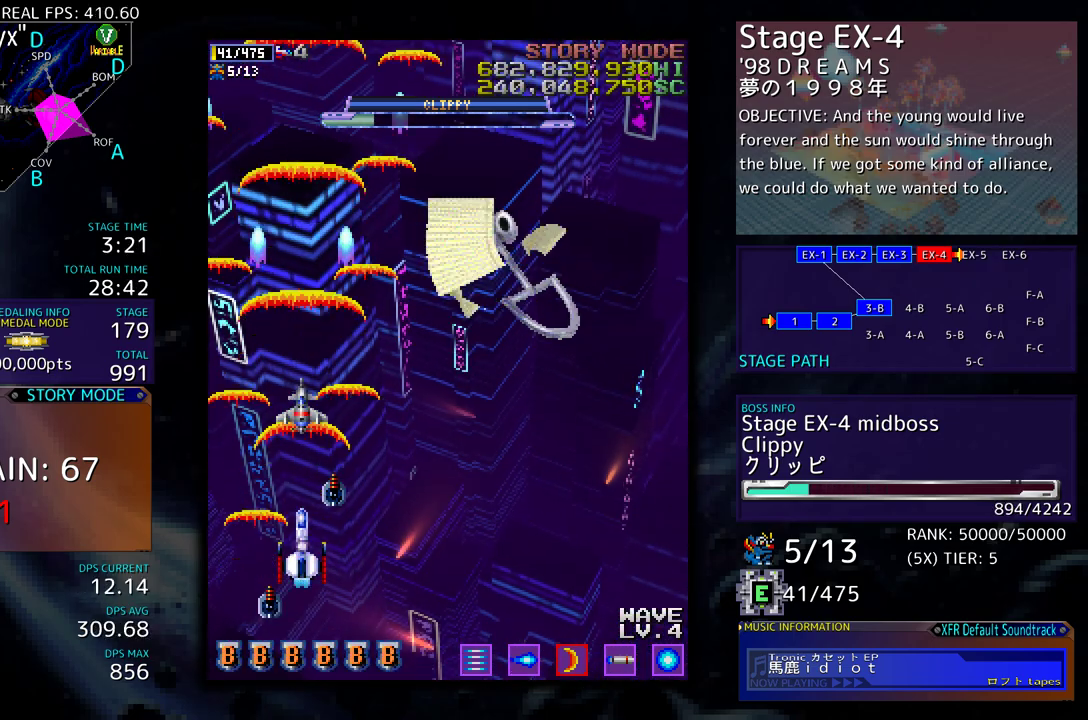
{"buttons": [], "events": []}
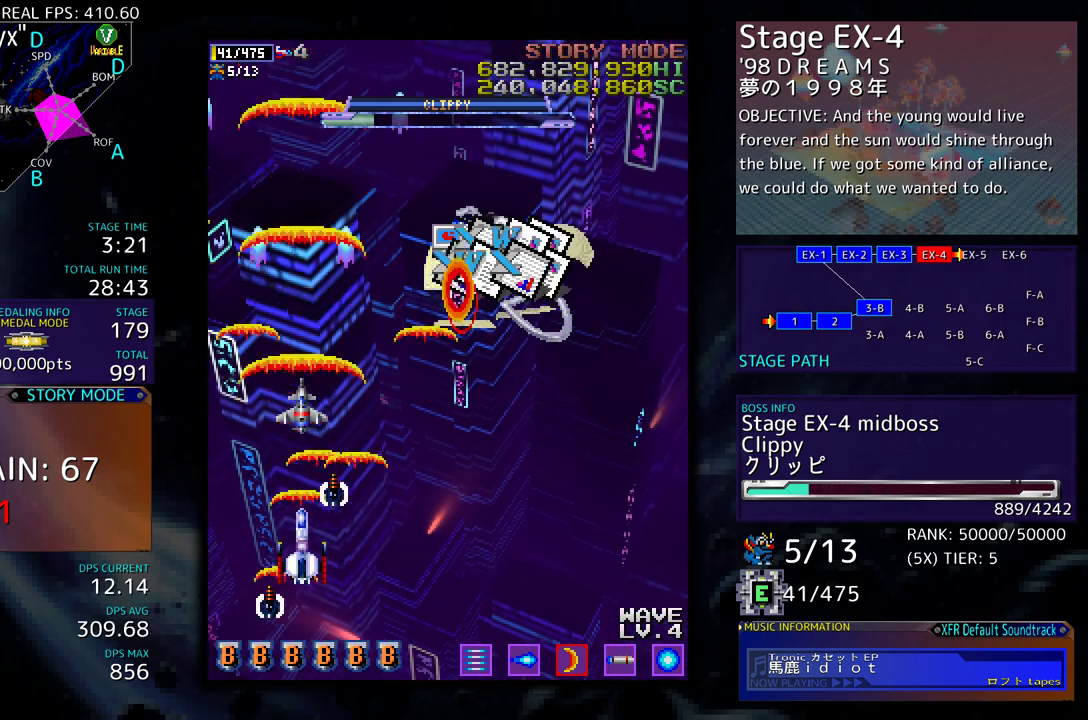
{"buttons": ["DPAD_LEFT"], "events": [[467, "DPAD_LEFT", "down"]]}
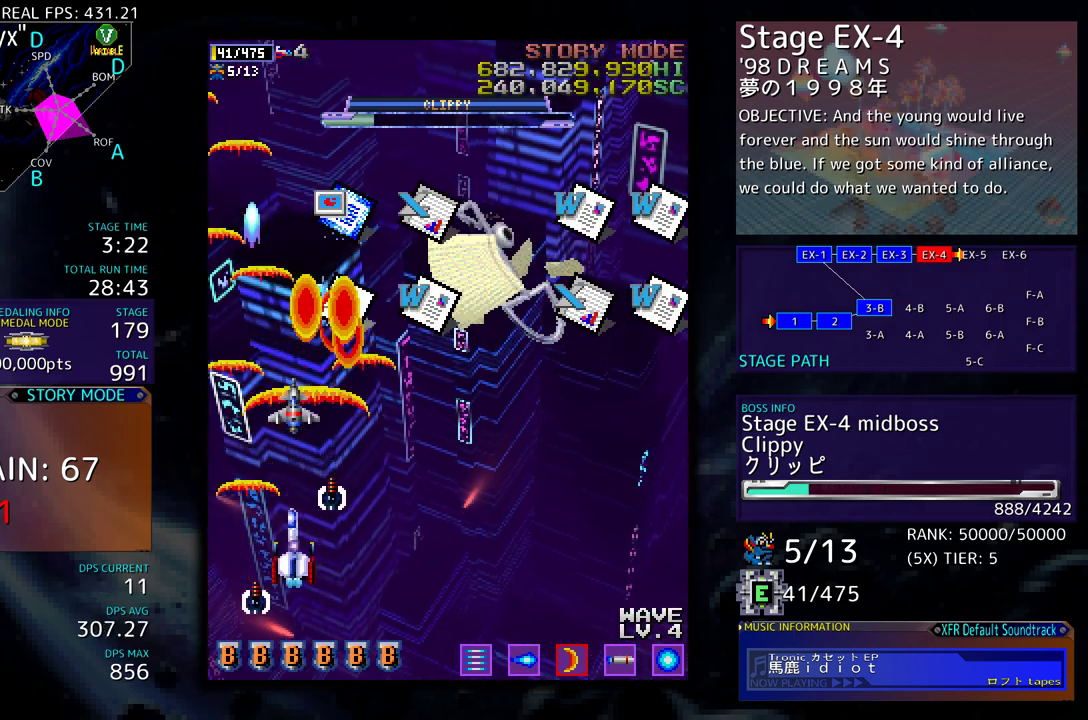
{"buttons": ["DPAD_DOWN"], "events": [[17, "DPAD_LEFT", "up"], [117, "DPAD_RIGHT", "down"], [133, "DPAD_DOWN", "down"], [200, "DPAD_RIGHT", "up"], [233, "DPAD_DOWN", "up"], [317, "DPAD_DOWN", "down"], [350, "DPAD_RIGHT", "down"], [467, "DPAD_RIGHT", "up"]]}
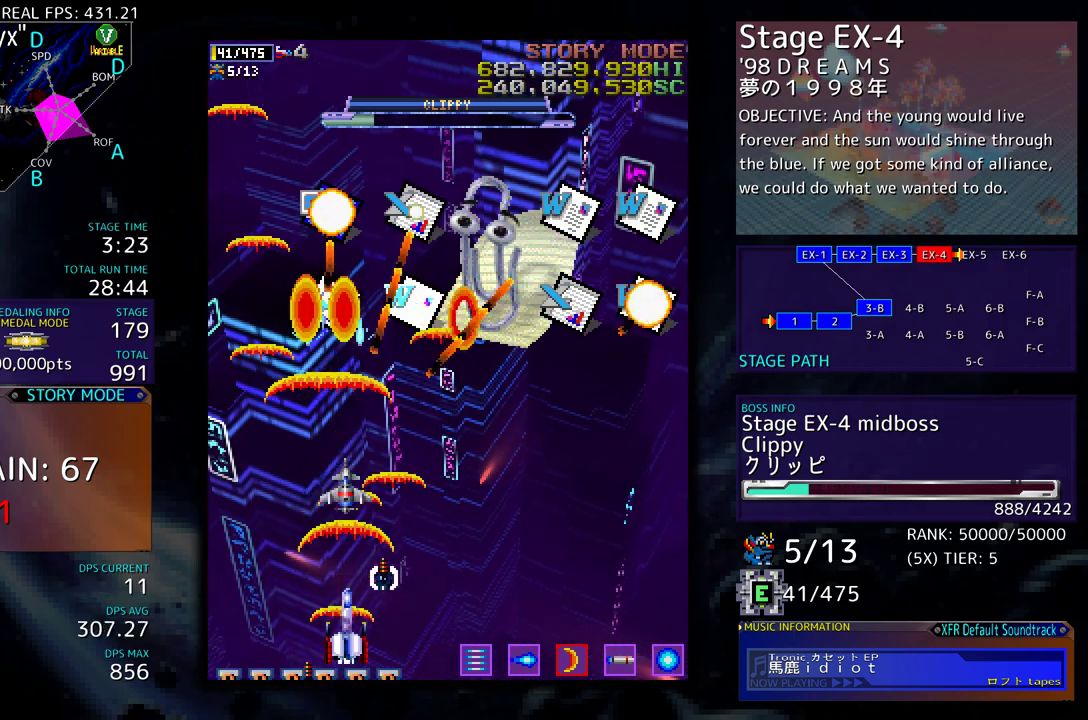
{"buttons": ["DPAD_DOWN", "DPAD_RIGHT"], "events": [[17, "DPAD_DOWN", "up"], [133, "DPAD_DOWN", "down"], [133, "DPAD_RIGHT", "down"], [167, "DPAD_RIGHT", "up"], [200, "DPAD_DOWN", "up"], [300, "DPAD_DOWN", "down"], [350, "DPAD_DOWN", "up"], [450, "DPAD_DOWN", "down"], [450, "DPAD_RIGHT", "down"]]}
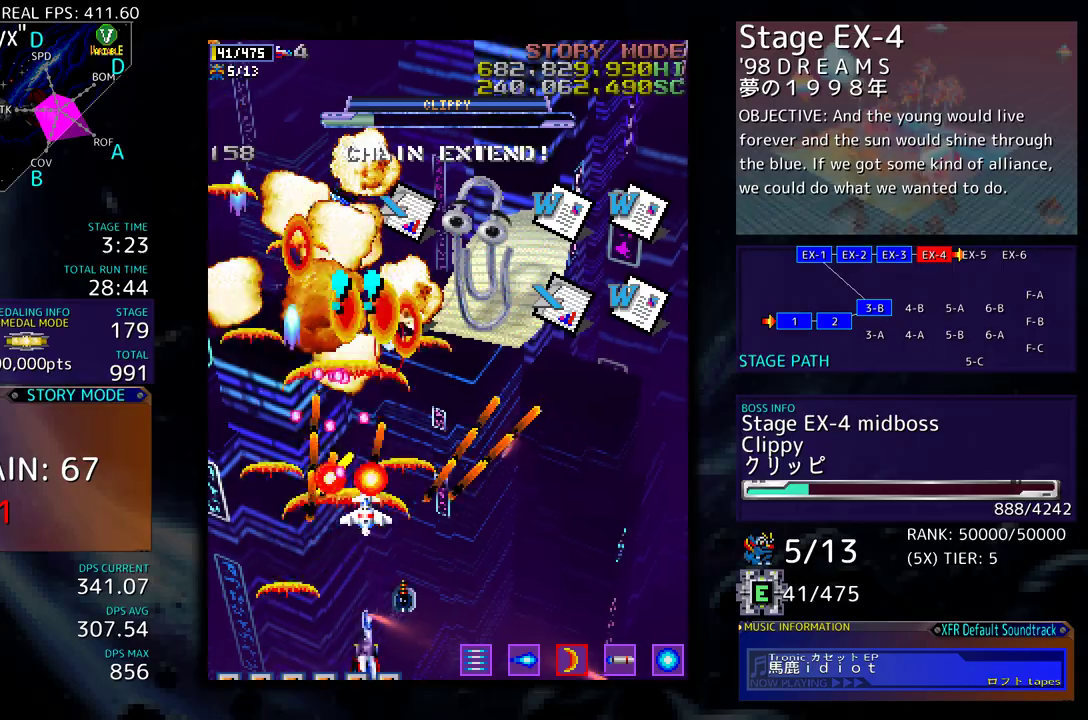
{"buttons": [], "events": [[17, "DPAD_RIGHT", "up"], [33, "DPAD_DOWN", "up"], [117, "DPAD_DOWN", "down"], [117, "DPAD_RIGHT", "down"], [183, "DPAD_DOWN", "up"], [183, "DPAD_RIGHT", "up"], [283, "DPAD_RIGHT", "down"], [300, "DPAD_DOWN", "down"], [350, "DPAD_DOWN", "up"], [350, "DPAD_RIGHT", "up"], [433, "DPAD_RIGHT", "down"], [500, "DPAD_RIGHT", "up"]]}
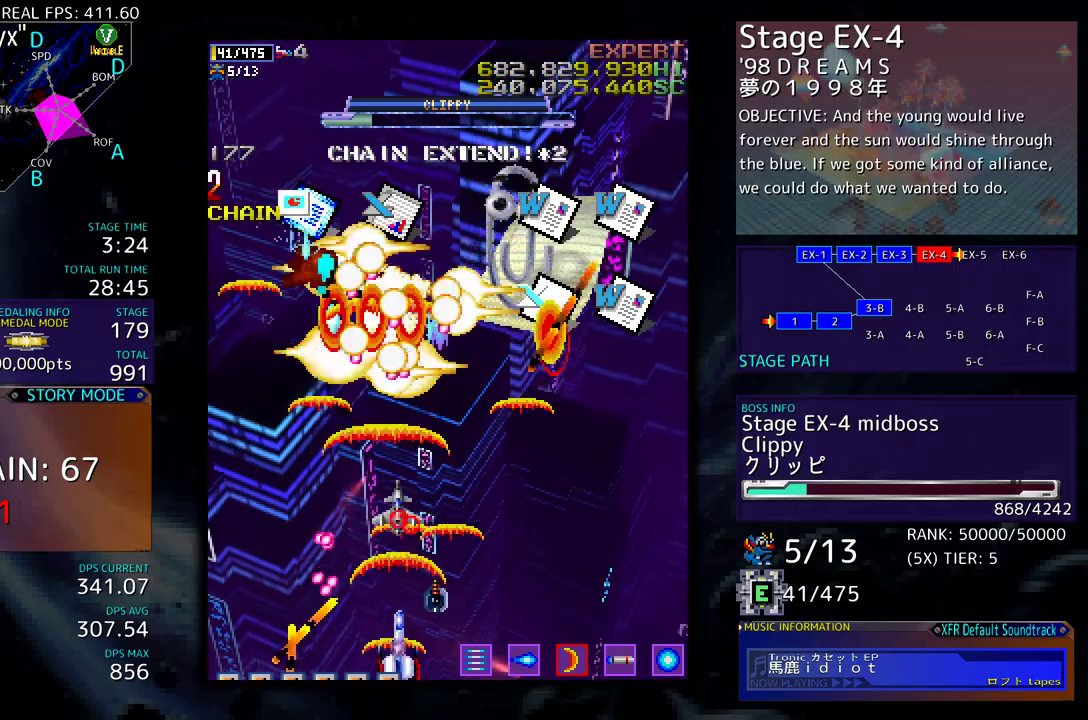
{"buttons": [], "events": [[117, "DPAD_RIGHT", "down"], [150, "DPAD_RIGHT", "up"], [267, "DPAD_RIGHT", "down"], [317, "DPAD_RIGHT", "up"], [400, "DPAD_RIGHT", "down"], [483, "DPAD_RIGHT", "up"]]}
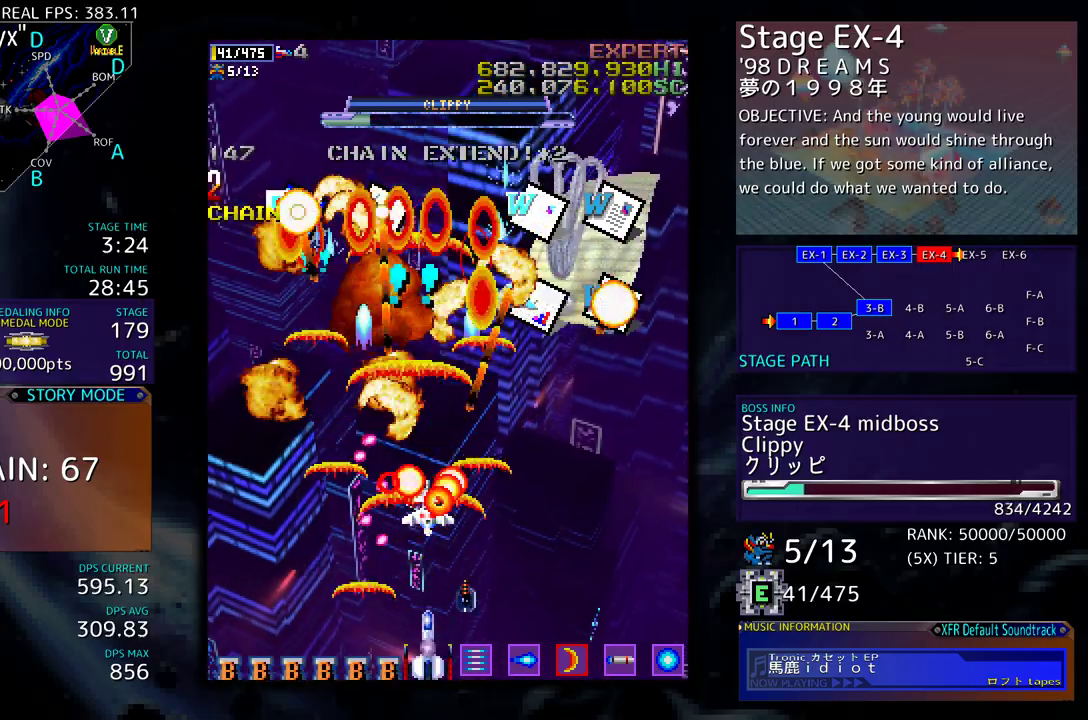
{"buttons": [], "events": [[67, "DPAD_RIGHT", "down"], [133, "DPAD_RIGHT", "up"], [217, "DPAD_RIGHT", "down"], [317, "DPAD_RIGHT", "up"], [400, "DPAD_RIGHT", "down"], [483, "DPAD_RIGHT", "up"]]}
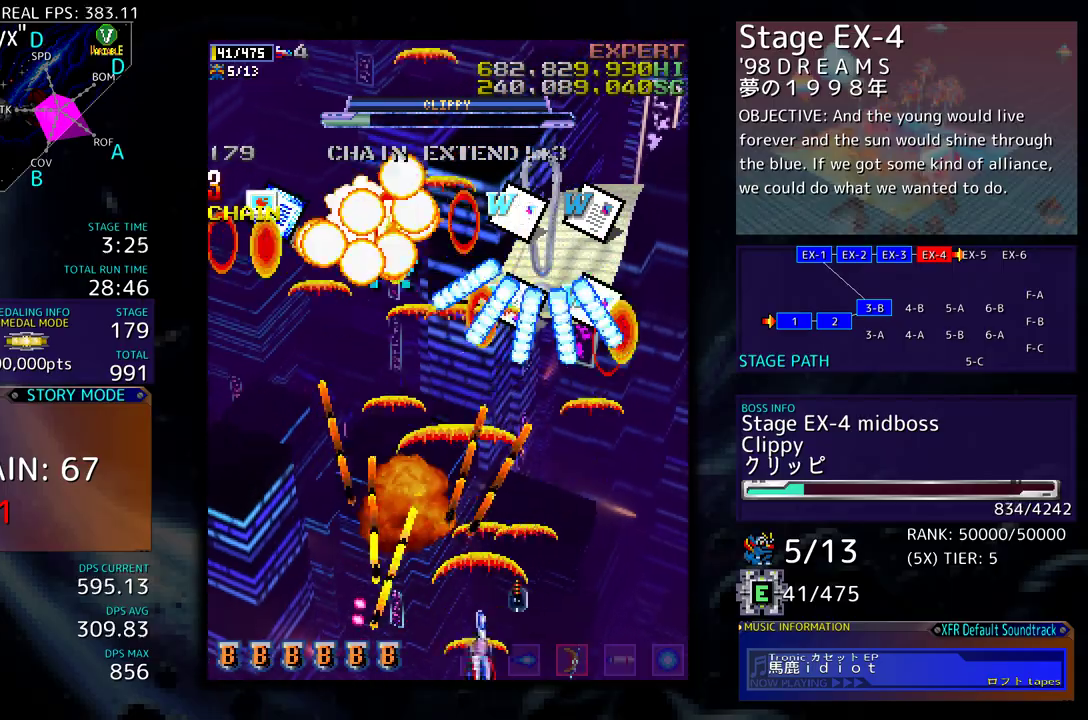
{"buttons": [], "events": [[67, "DPAD_RIGHT", "down"], [150, "DPAD_RIGHT", "up"], [250, "DPAD_RIGHT", "down"], [317, "DPAD_RIGHT", "up"], [417, "DPAD_RIGHT", "down"], [433, "DPAD_DOWN", "down"], [450, "DPAD_DOWN", "up"], [483, "DPAD_RIGHT", "up"]]}
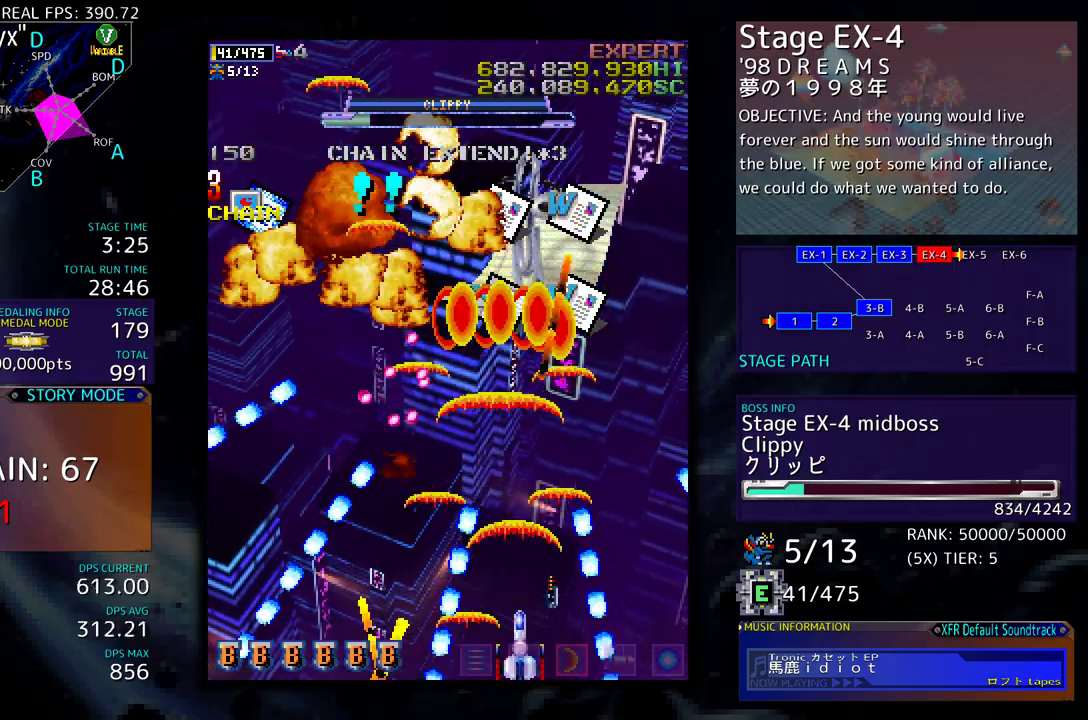
{"buttons": [], "events": [[217, "DPAD_DOWN", "down"], [217, "DPAD_RIGHT", "down"], [267, "DPAD_DOWN", "up"], [300, "DPAD_RIGHT", "up"], [417, "DPAD_RIGHT", "down"], [500, "DPAD_RIGHT", "up"]]}
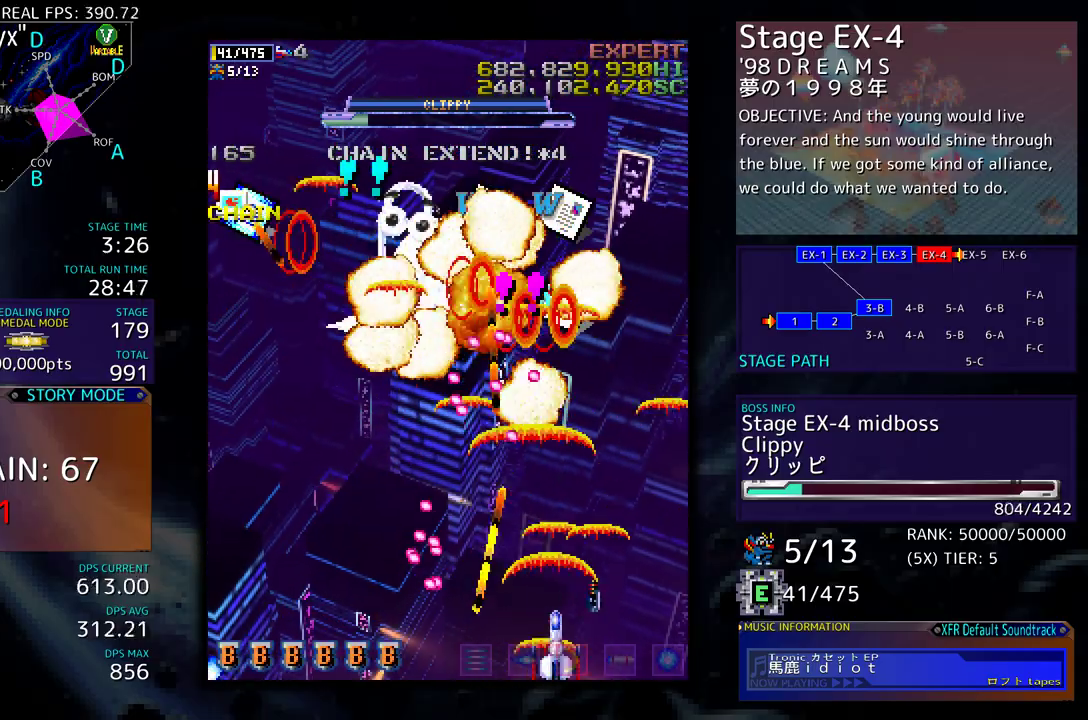
{"buttons": [], "events": [[100, "DPAD_DOWN", "down"], [100, "DPAD_RIGHT", "down"], [167, "DPAD_DOWN", "up"], [167, "DPAD_RIGHT", "up"], [367, "DPAD_RIGHT", "down"], [433, "DPAD_RIGHT", "up"]]}
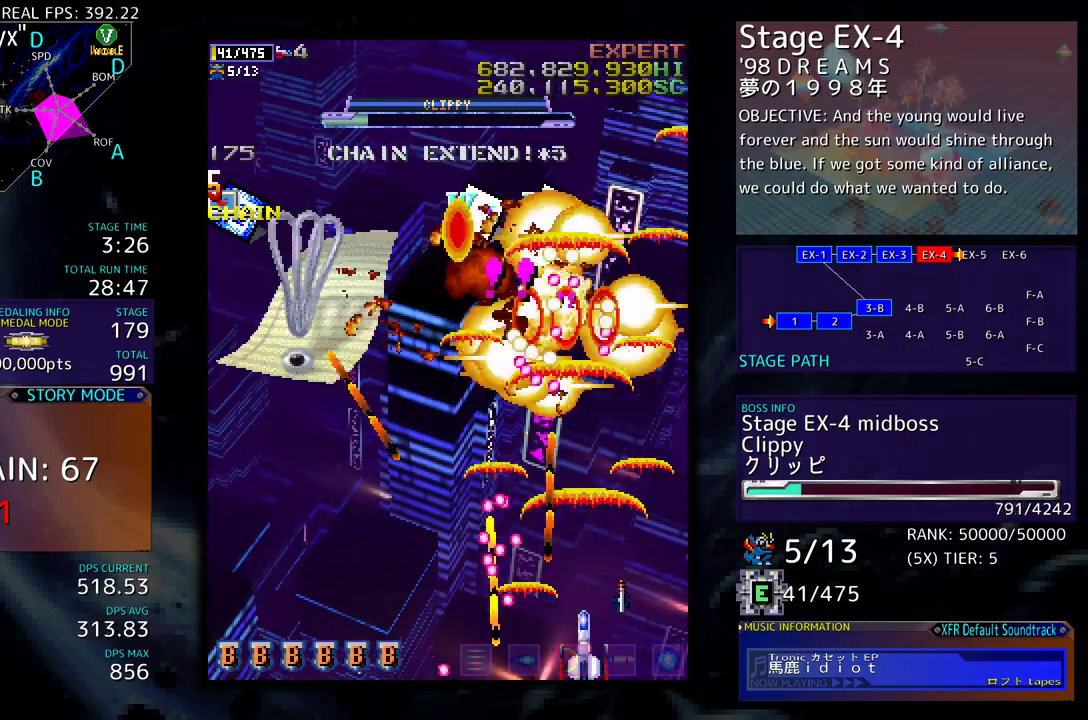
{"buttons": ["DPAD_DOWN", "DPAD_RIGHT"], "events": [[67, "DPAD_RIGHT", "down"], [150, "DPAD_RIGHT", "up"], [267, "DPAD_RIGHT", "down"], [317, "DPAD_DOWN", "down"], [333, "DPAD_DOWN", "up"], [333, "DPAD_RIGHT", "up"], [433, "DPAD_DOWN", "down"], [433, "DPAD_RIGHT", "down"]]}
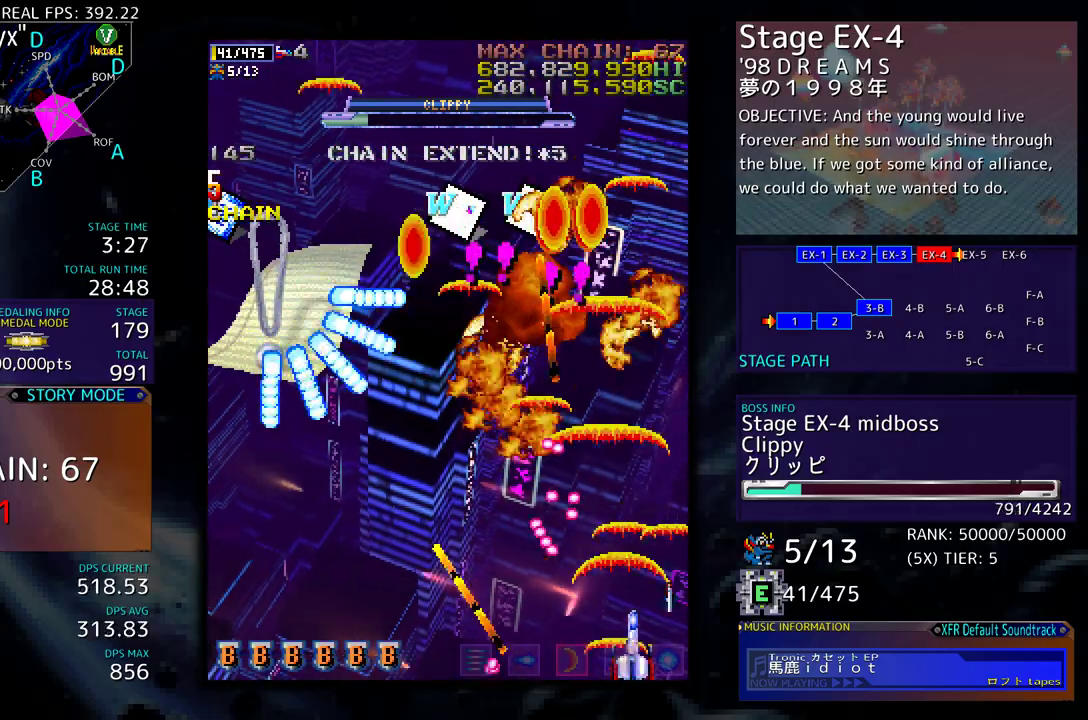
{"buttons": ["DPAD_UP"], "events": [[17, "DPAD_DOWN", "up"], [17, "DPAD_RIGHT", "up"], [117, "DPAD_RIGHT", "down"], [250, "DPAD_UP", "down"], [367, "DPAD_RIGHT", "up"], [383, "DPAD_UP", "up"], [467, "DPAD_UP", "down"]]}
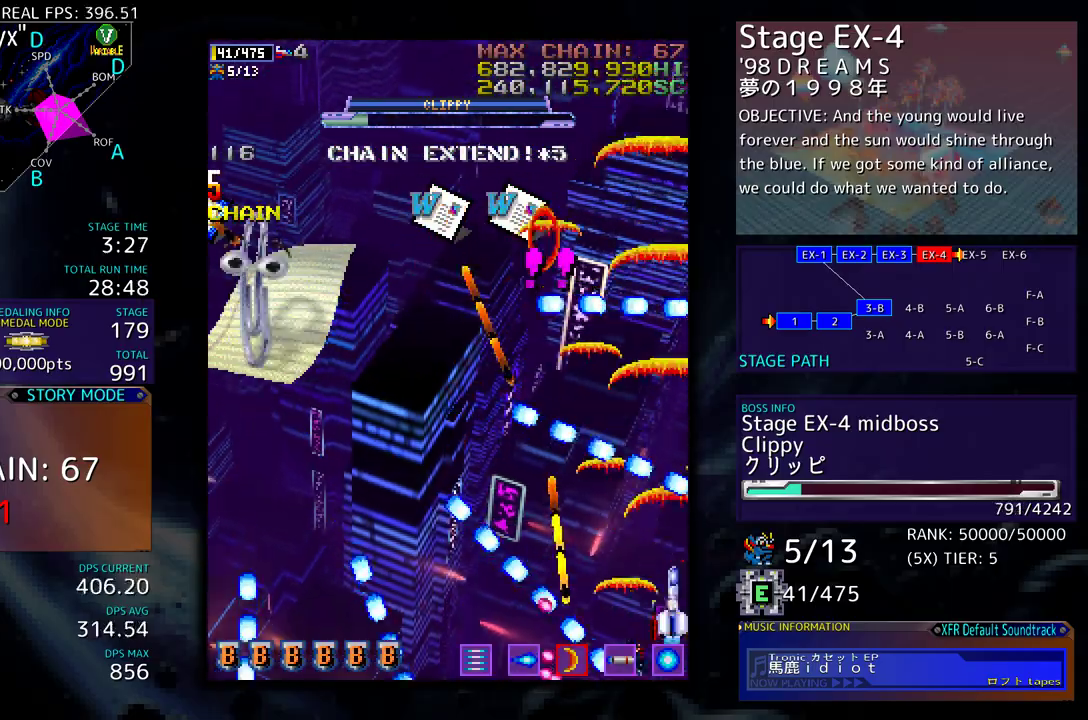
{"buttons": [], "events": [[117, "DPAD_RIGHT", "down"], [133, "DPAD_RIGHT", "up"], [133, "DPAD_UP", "up"], [150, "DPAD_DOWN", "down"], [267, "DPAD_DOWN", "up"]]}
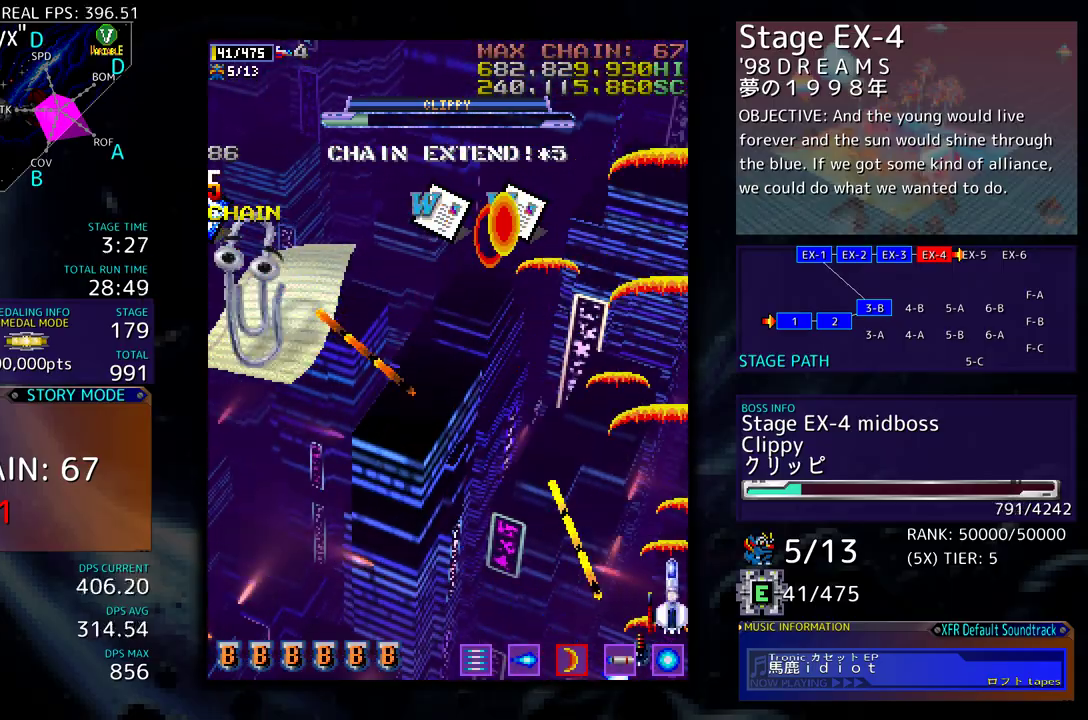
{"buttons": ["DPAD_DOWN", "DPAD_LEFT"], "events": [[100, "DPAD_UP", "down"], [167, "DPAD_LEFT", "down"], [317, "DPAD_UP", "up"], [350, "DPAD_DOWN", "down"]]}
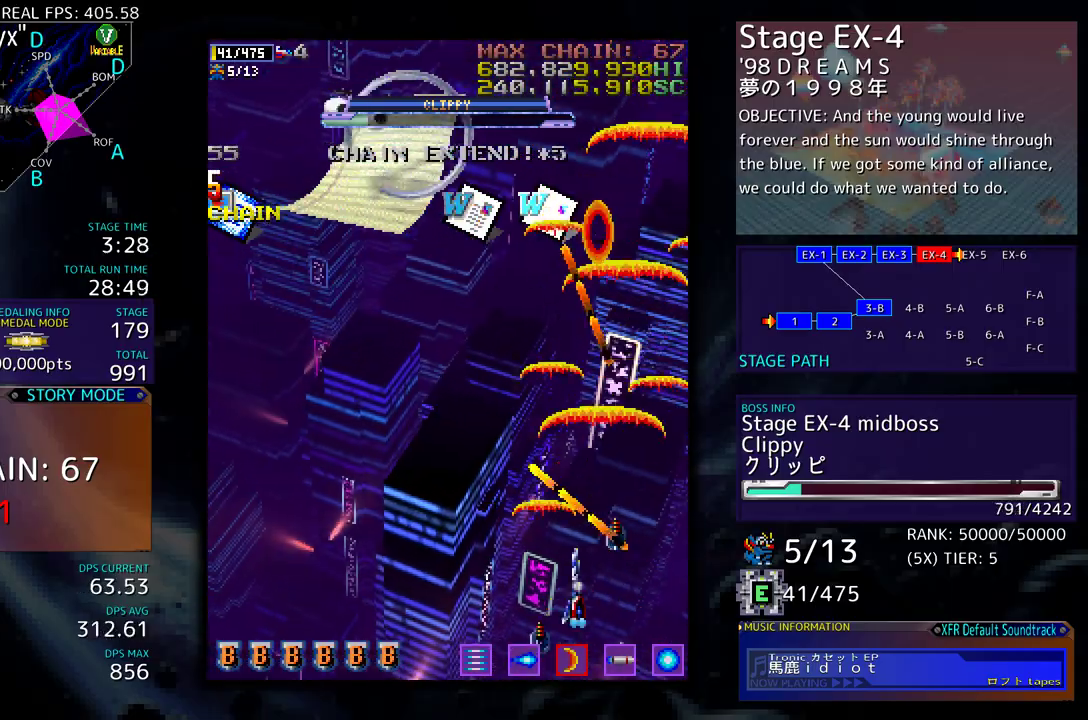
{"buttons": [], "events": [[200, "DPAD_DOWN", "up"], [233, "DPAD_LEFT", "up"], [383, "DPAD_RIGHT", "down"], [400, "DPAD_RIGHT", "up"]]}
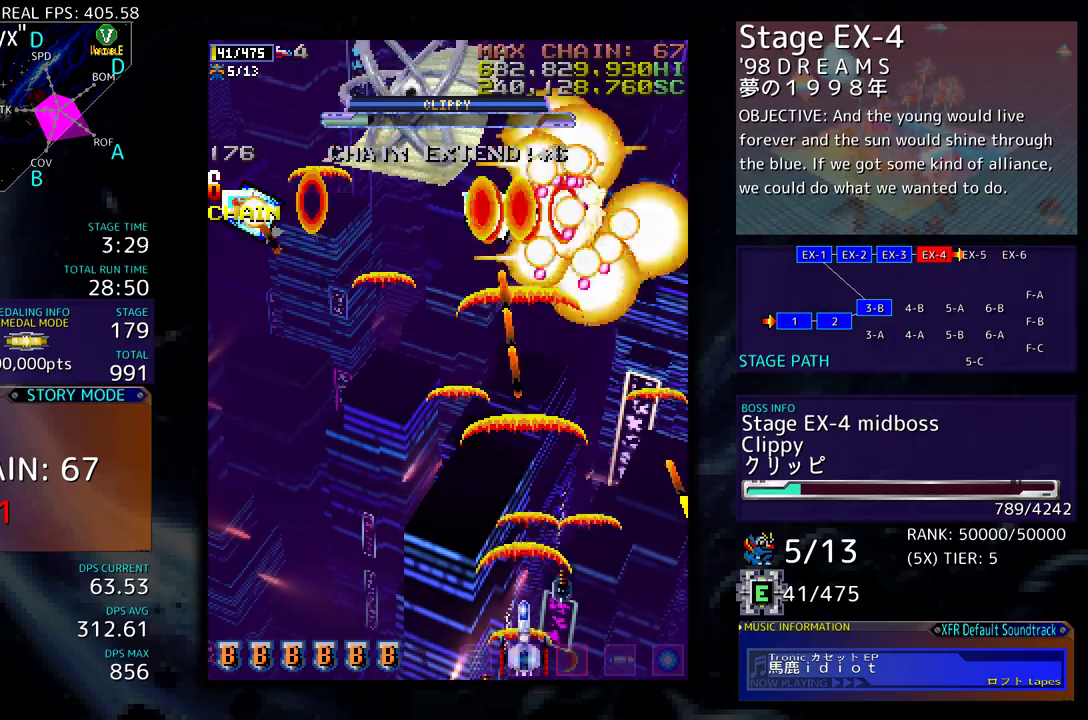
{"buttons": ["DPAD_LEFT"], "events": [[150, "DPAD_LEFT", "down"], [333, "DPAD_LEFT", "up"], [450, "DPAD_DOWN", "down"], [467, "DPAD_LEFT", "down"], [500, "DPAD_DOWN", "up"]]}
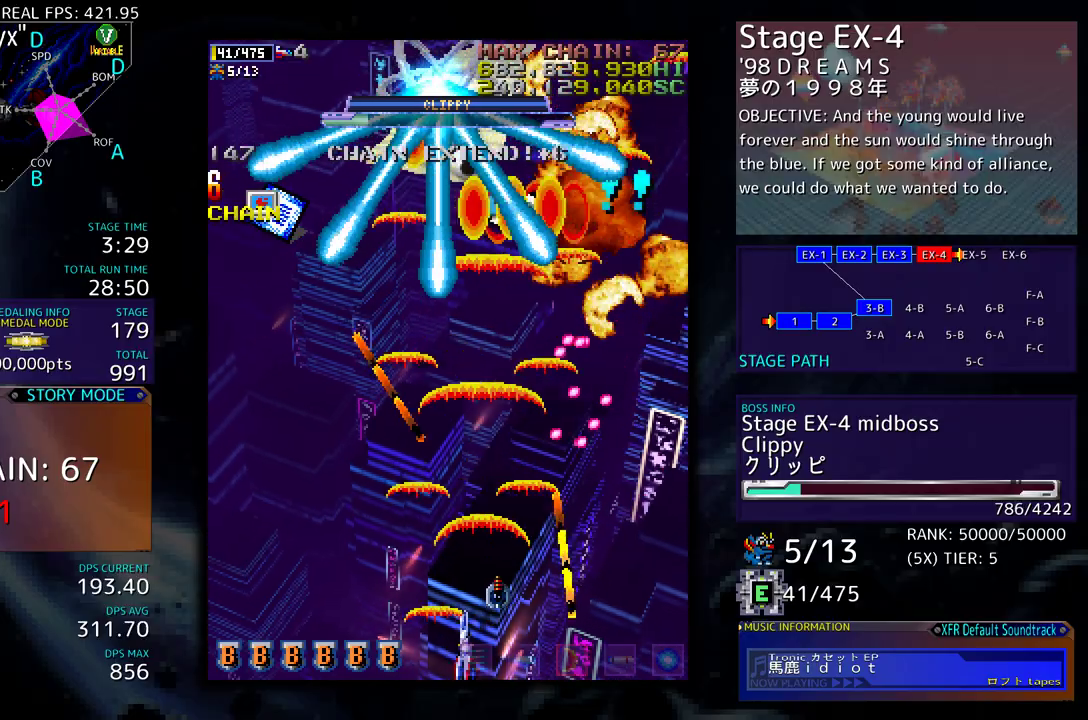
{"buttons": [], "events": [[33, "DPAD_LEFT", "up"], [100, "DPAD_DOWN", "down"], [100, "DPAD_LEFT", "down"], [133, "DPAD_DOWN", "up"], [200, "DPAD_LEFT", "up"], [250, "DPAD_LEFT", "down"], [333, "DPAD_LEFT", "up"], [400, "DPAD_LEFT", "down"], [500, "DPAD_LEFT", "up"]]}
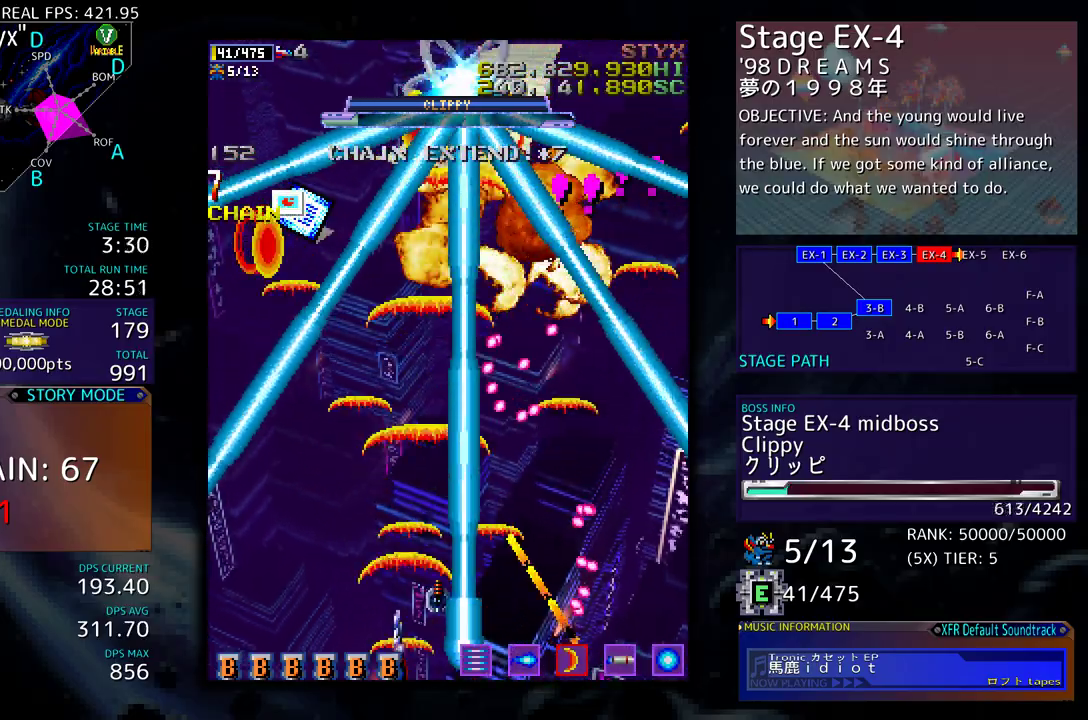
{"buttons": ["DPAD_LEFT"], "events": [[417, "DPAD_LEFT", "down"]]}
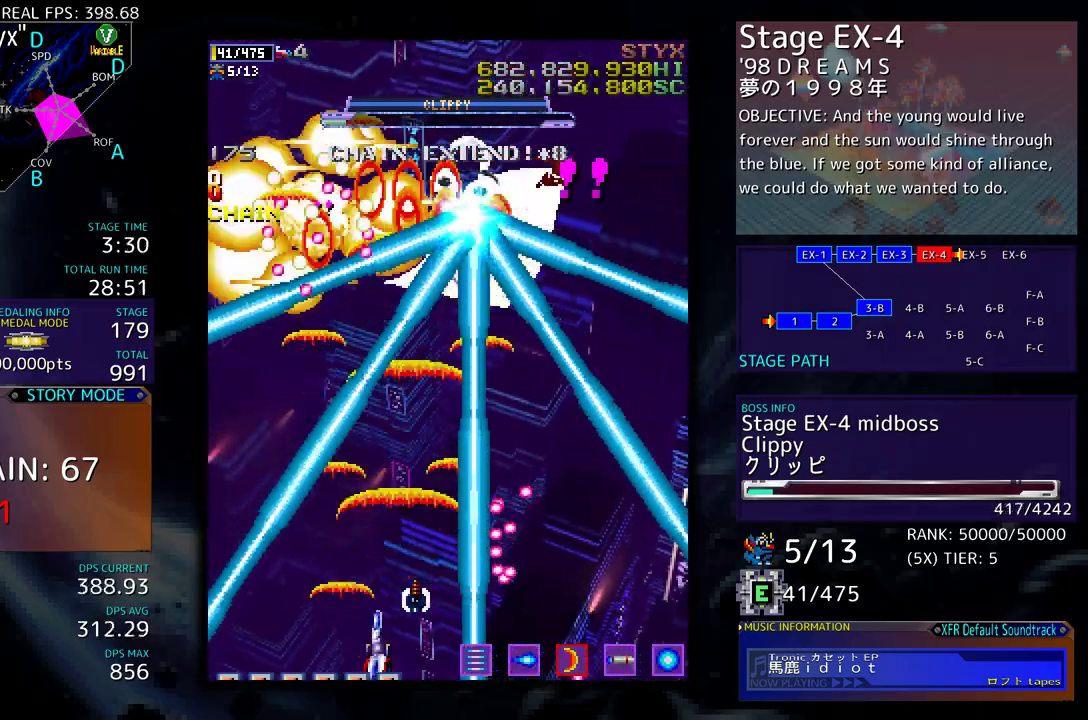
{"buttons": [], "events": [[17, "DPAD_LEFT", "up"]]}
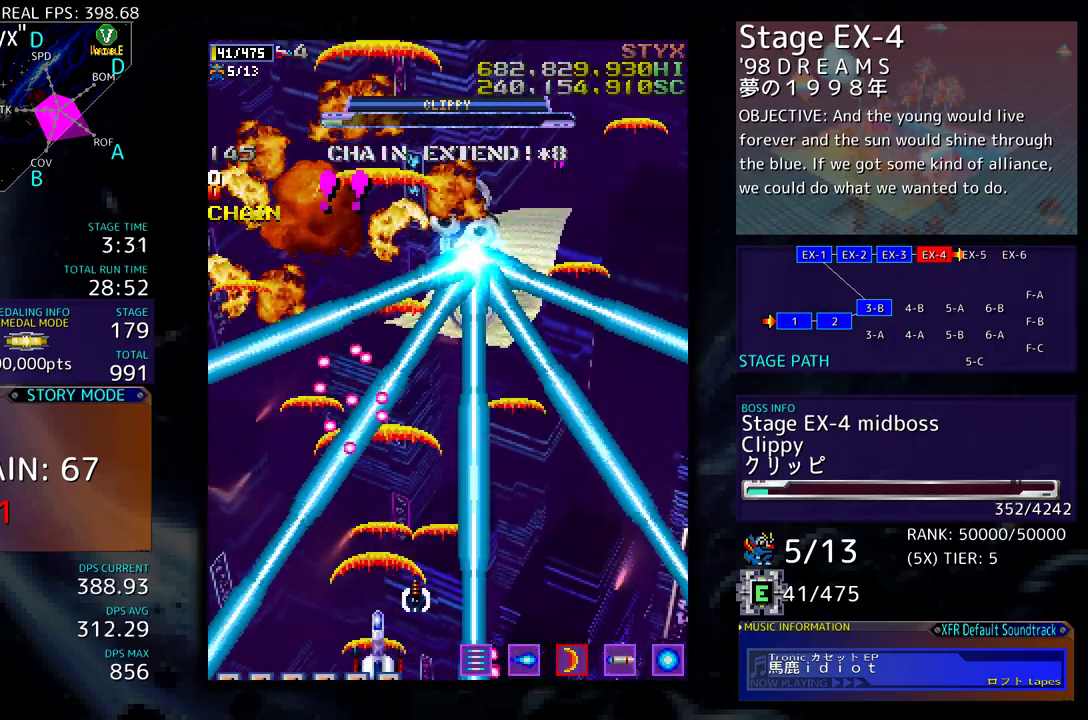
{"buttons": [], "events": [[267, "DPAD_LEFT", "down"], [417, "DPAD_LEFT", "up"]]}
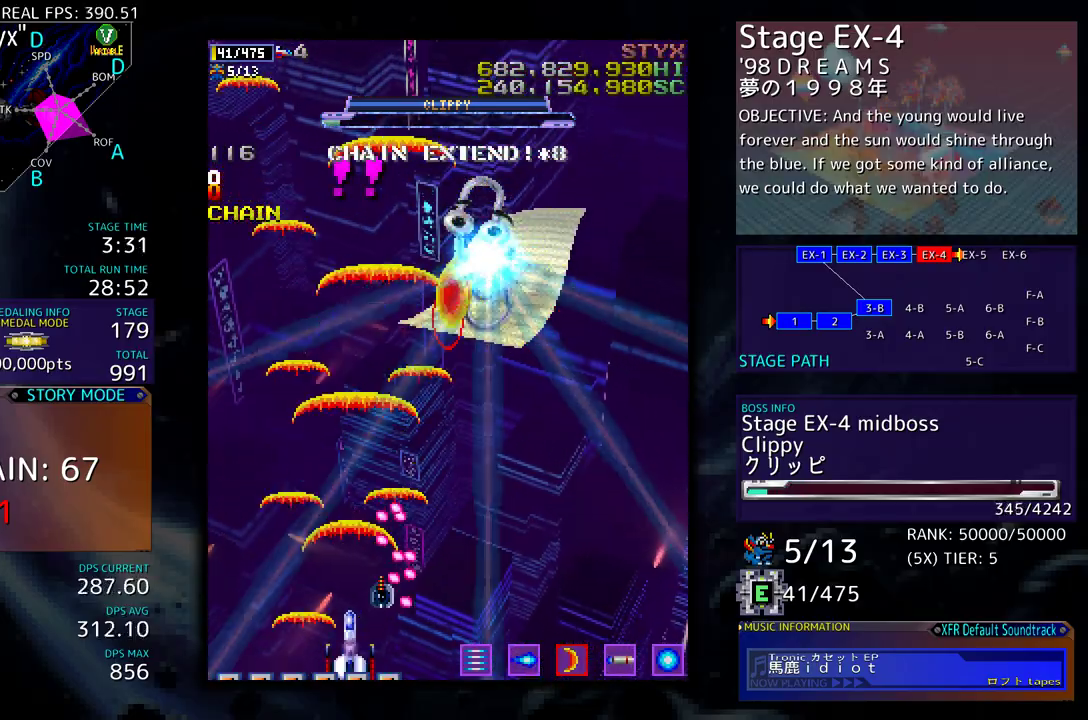
{"buttons": ["DPAD_UP", "DPAD_RIGHT"], "events": [[333, "DPAD_UP", "down"], [417, "DPAD_RIGHT", "down"]]}
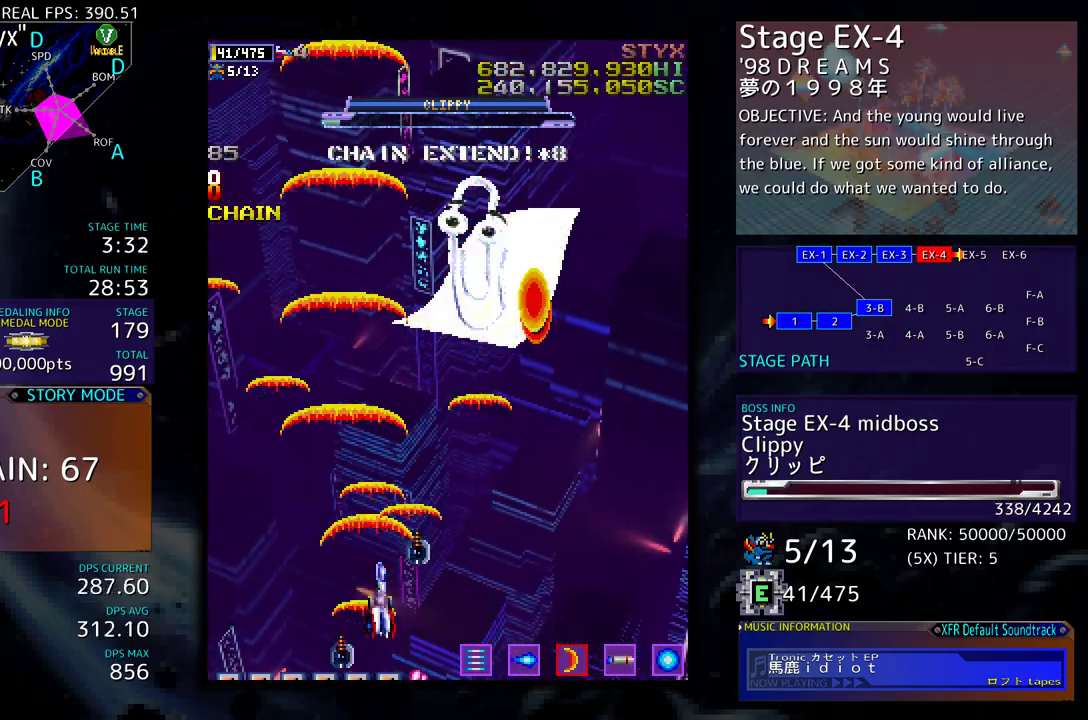
{"buttons": [], "events": [[300, "DPAD_RIGHT", "up"], [350, "DPAD_UP", "up"]]}
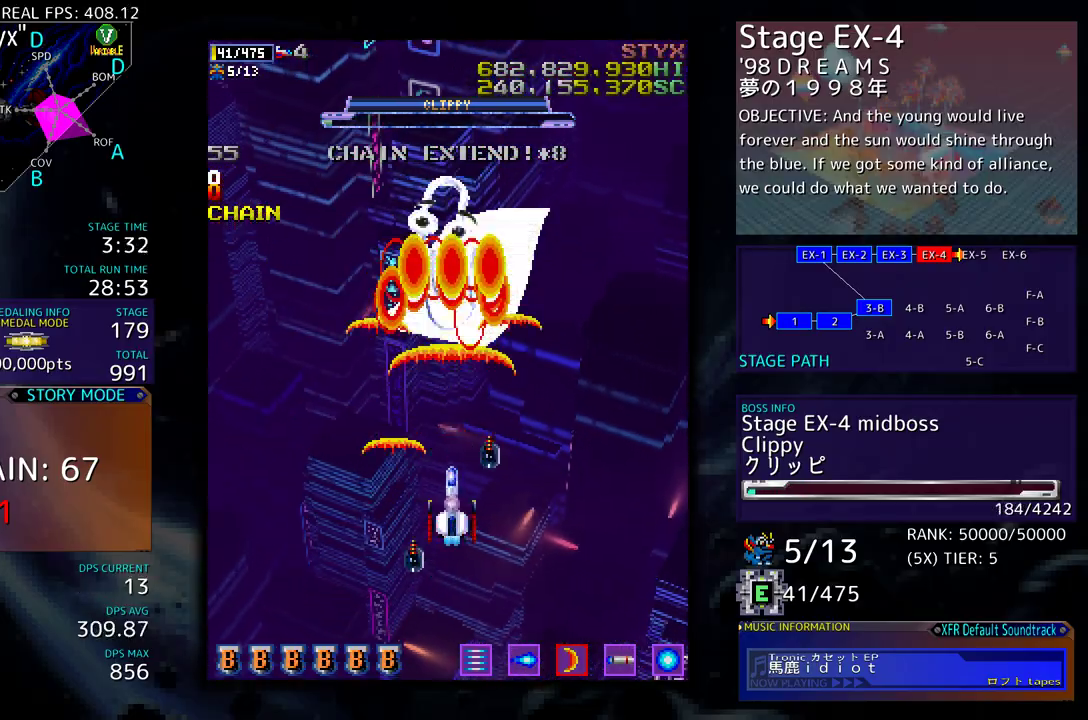
{"buttons": ["DPAD_DOWN"], "events": [[433, "DPAD_DOWN", "down"]]}
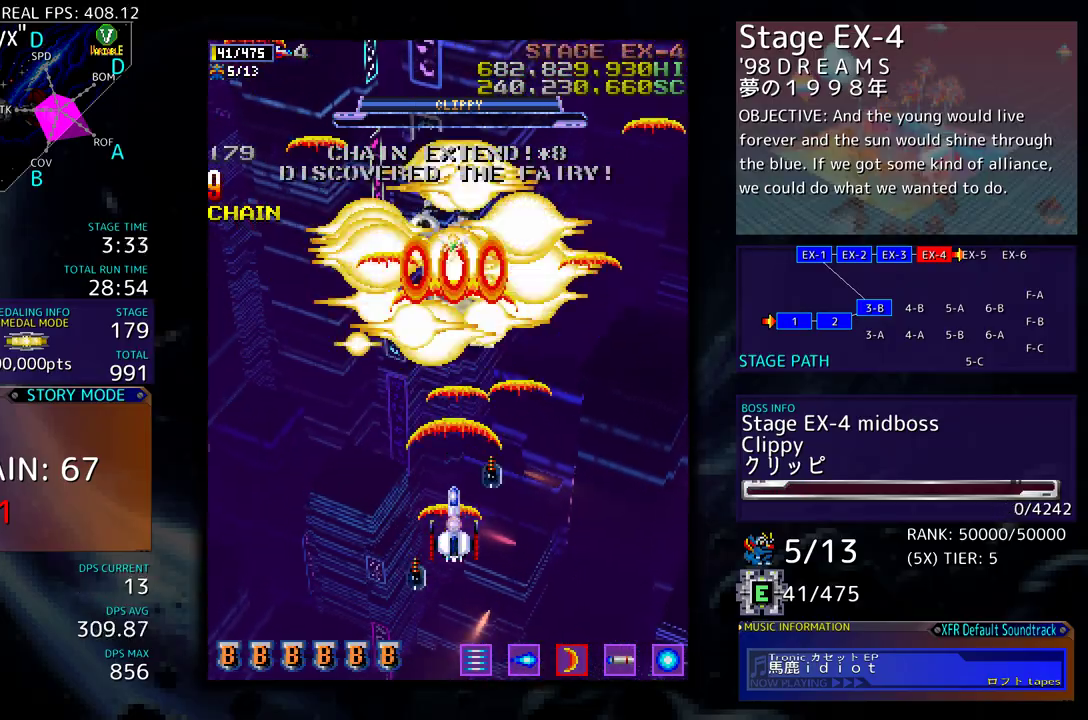
{"buttons": ["DPAD_DOWN"], "events": []}
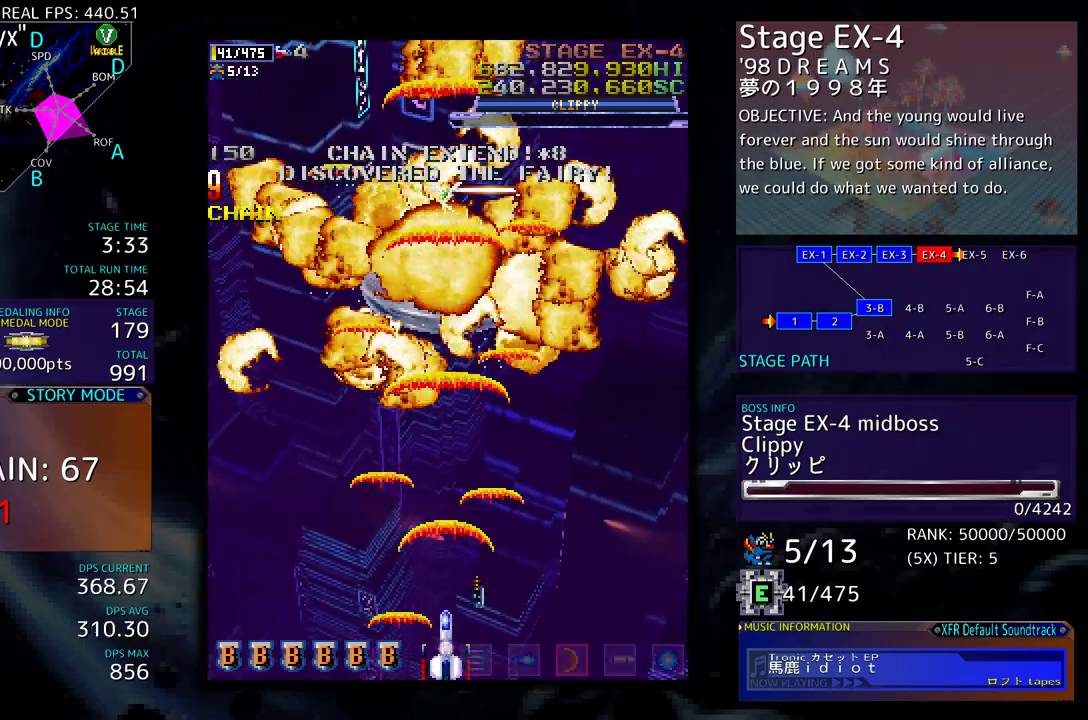
{"buttons": [], "events": [[33, "DPAD_DOWN", "up"]]}
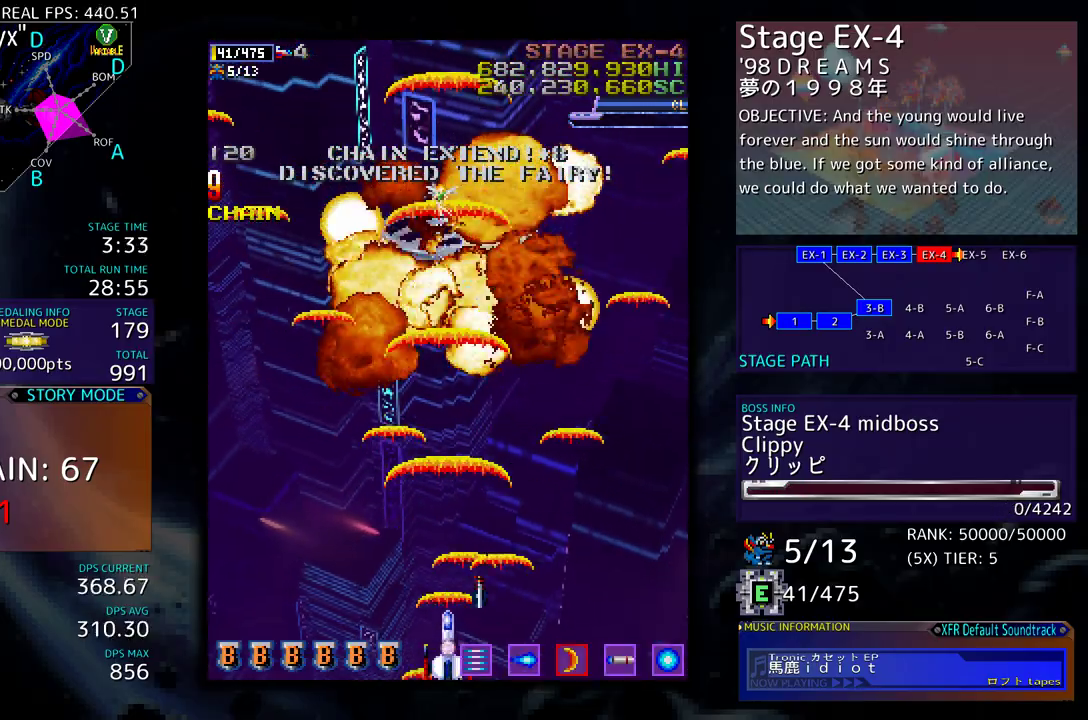
{"buttons": [], "events": []}
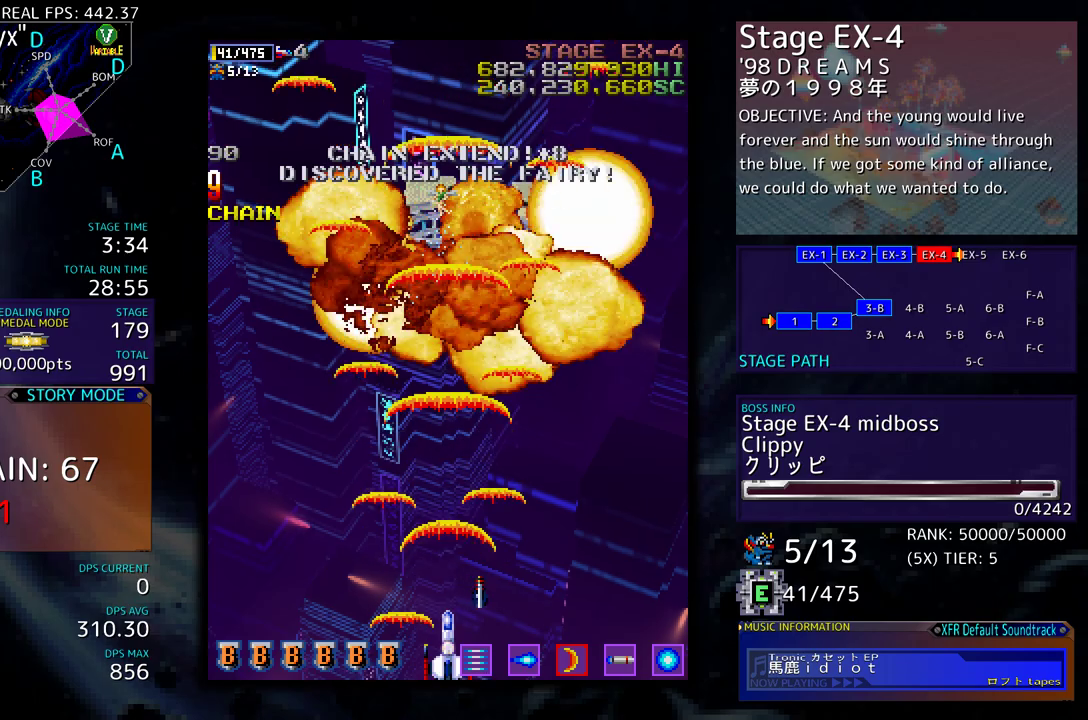
{"buttons": ["DPAD_UP", "DPAD_LEFT"], "events": [[67, "DPAD_LEFT", "down"], [167, "DPAD_UP", "down"]]}